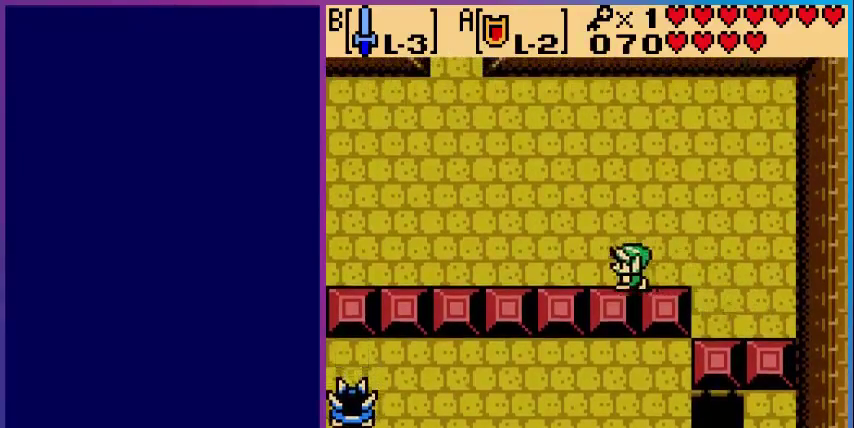
Gameplay with a controller (Nintendo layout); each line is a JSON object with the inputs held at the frame after it. "events" lists button and stick changes between this image and that frame as [ms after this image, input, new state], when the widget could be followed in between. Not read: L3 R3.
{"buttons": ["DPAD_LEFT"], "events": []}
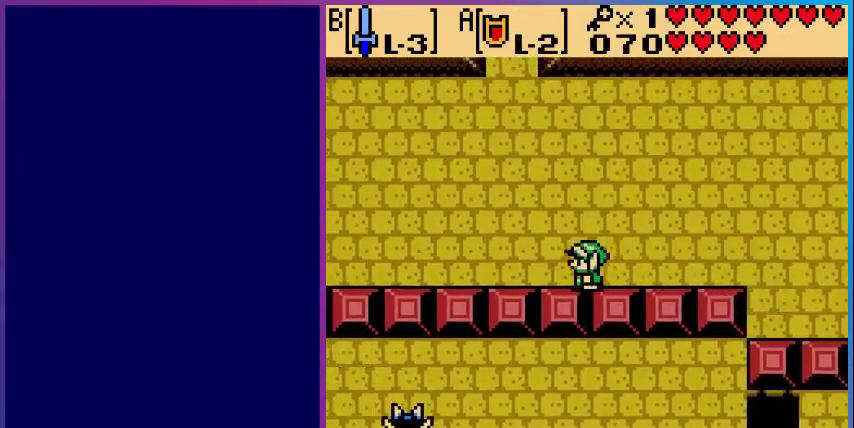
{"buttons": ["DPAD_LEFT"], "events": []}
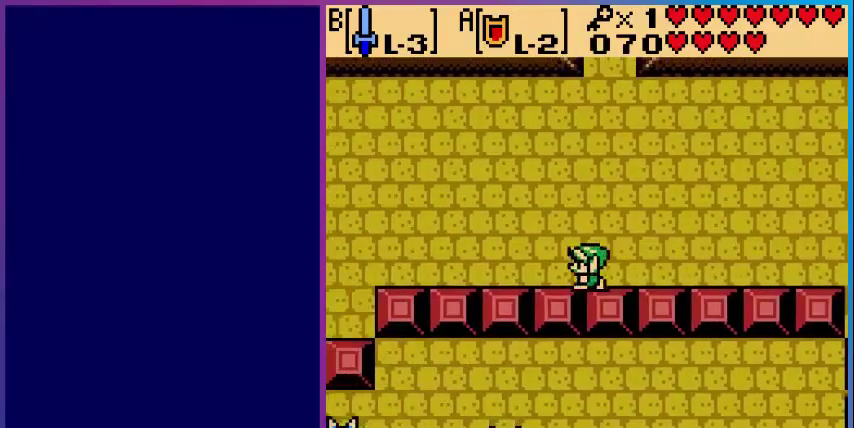
{"buttons": ["DPAD_LEFT"], "events": []}
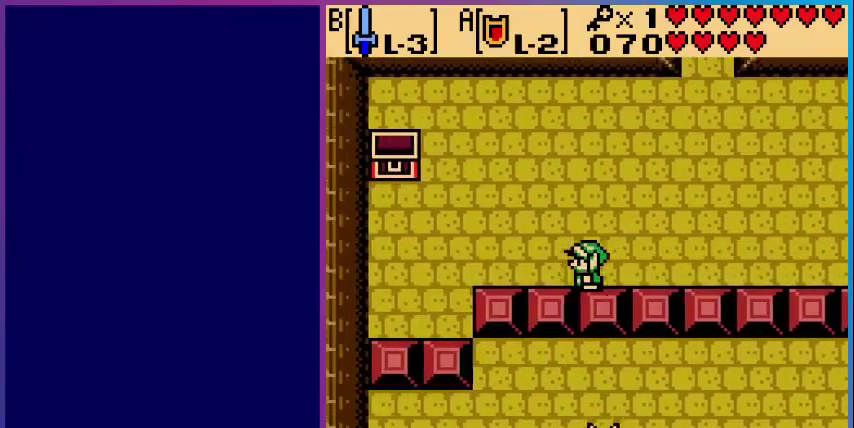
{"buttons": ["DPAD_LEFT"], "events": []}
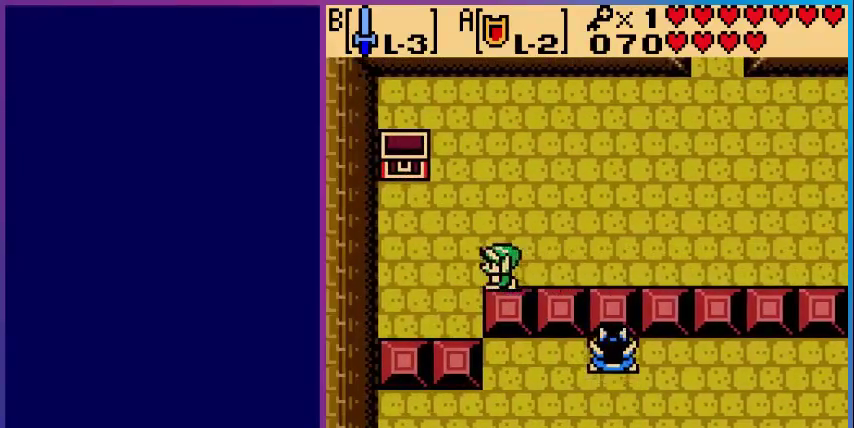
{"buttons": ["DPAD_DOWN"], "events": [[200, "DPAD_DOWN", "down"], [200, "DPAD_LEFT", "up"]]}
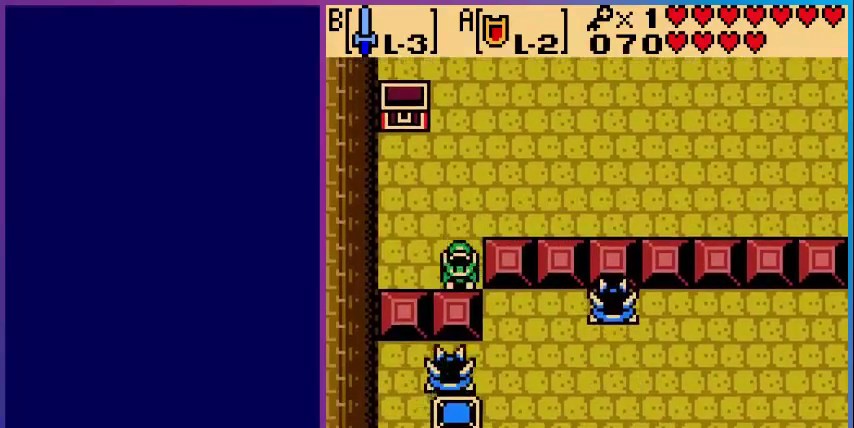
{"buttons": ["DPAD_DOWN"], "events": []}
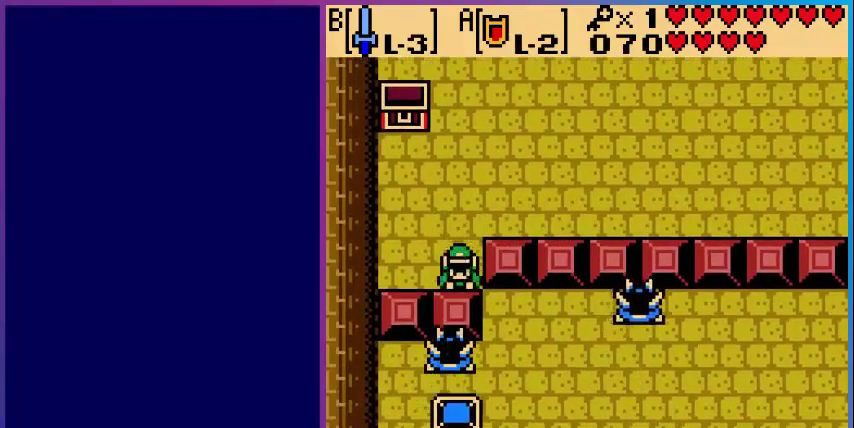
{"buttons": [], "events": [[200, "DPAD_DOWN", "up"]]}
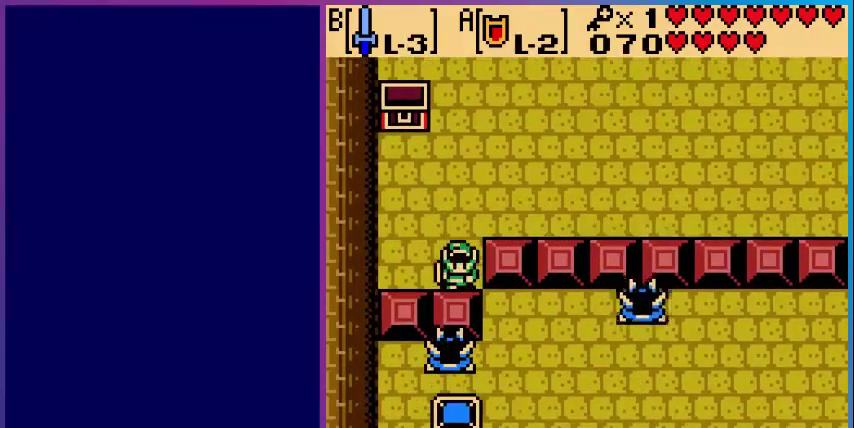
{"buttons": ["DPAD_RIGHT"], "events": [[40, "DPAD_UP", "down"], [320, "DPAD_RIGHT", "down"], [320, "DPAD_UP", "up"]]}
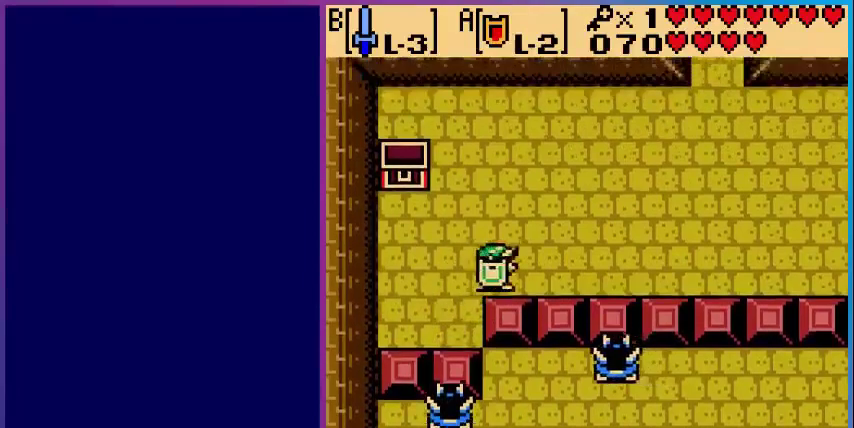
{"buttons": ["DPAD_UP", "DPAD_RIGHT"], "events": [[200, "DPAD_UP", "down"]]}
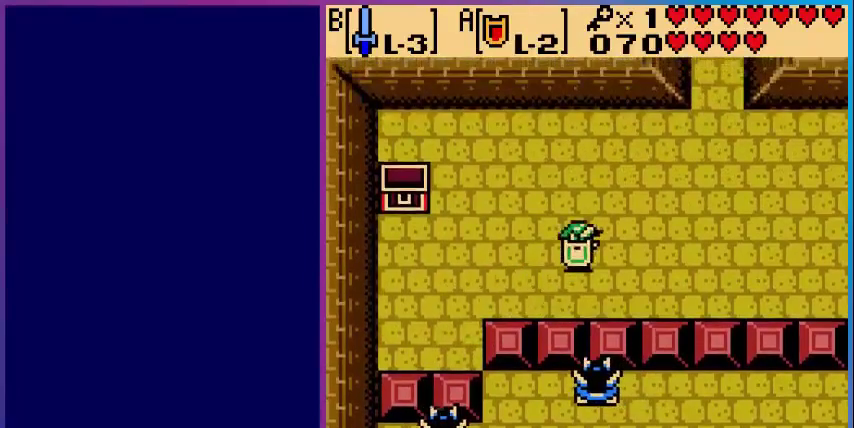
{"buttons": ["DPAD_UP", "DPAD_RIGHT"], "events": []}
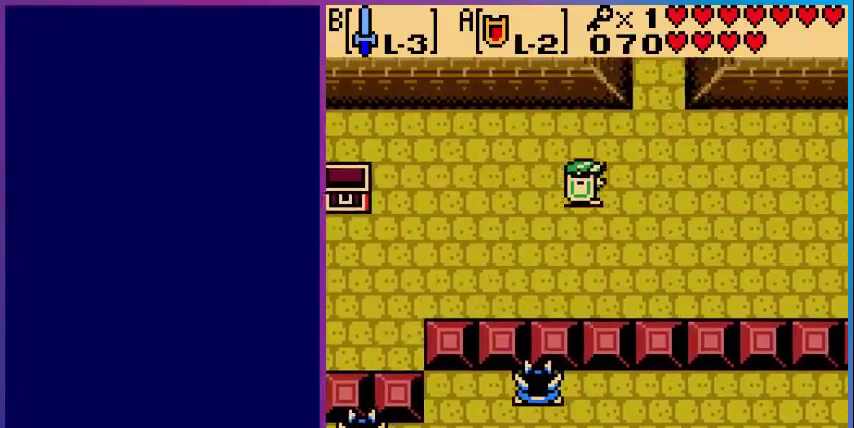
{"buttons": ["DPAD_UP"], "events": [[400, "DPAD_RIGHT", "up"]]}
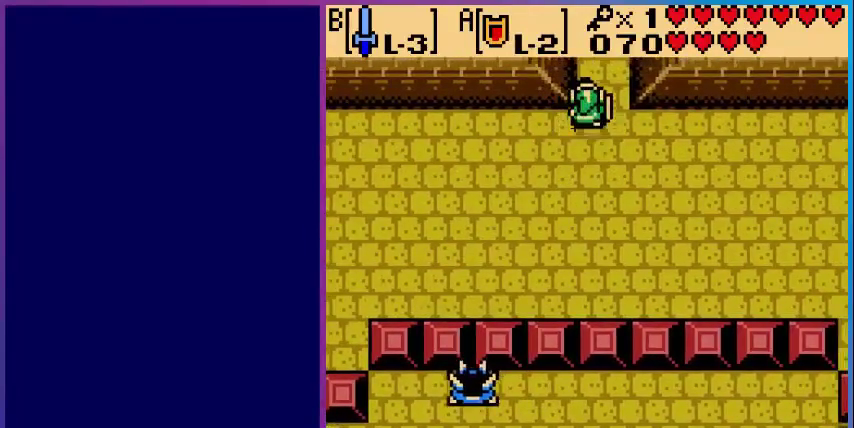
{"buttons": [], "events": [[480, "DPAD_UP", "up"]]}
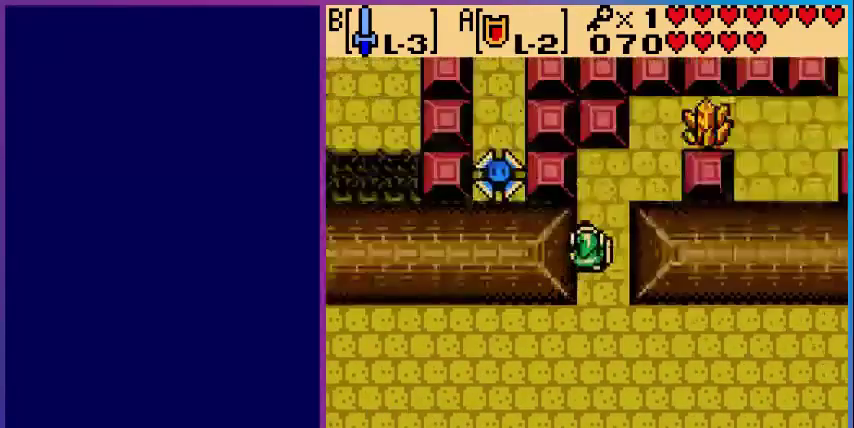
{"buttons": ["DPAD_DOWN"], "events": [[400, "DPAD_DOWN", "down"]]}
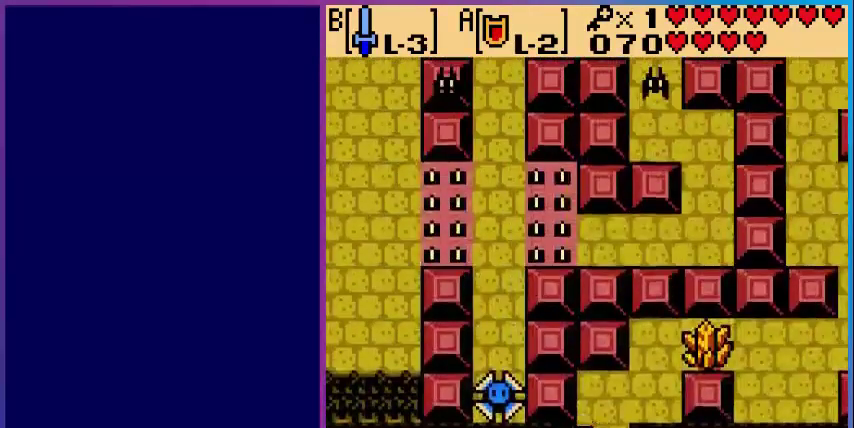
{"buttons": [], "events": [[400, "DPAD_DOWN", "up"]]}
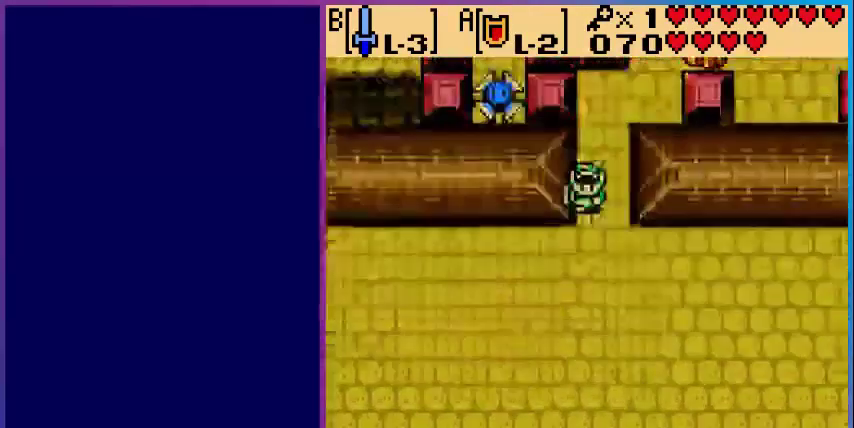
{"buttons": [], "events": []}
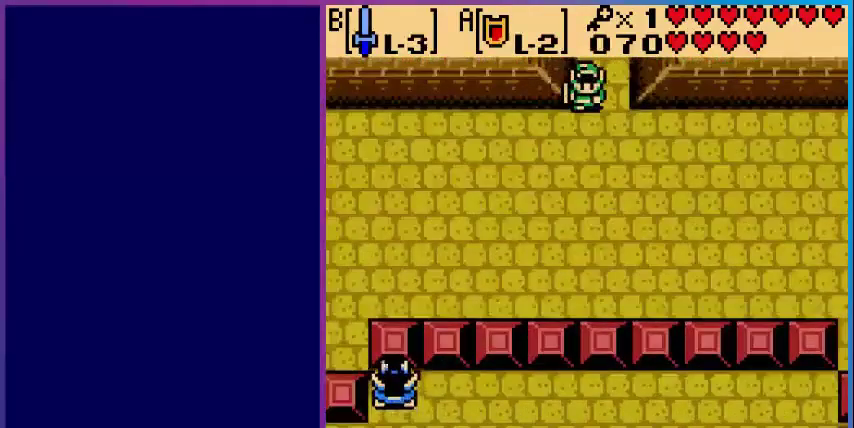
{"buttons": [], "events": []}
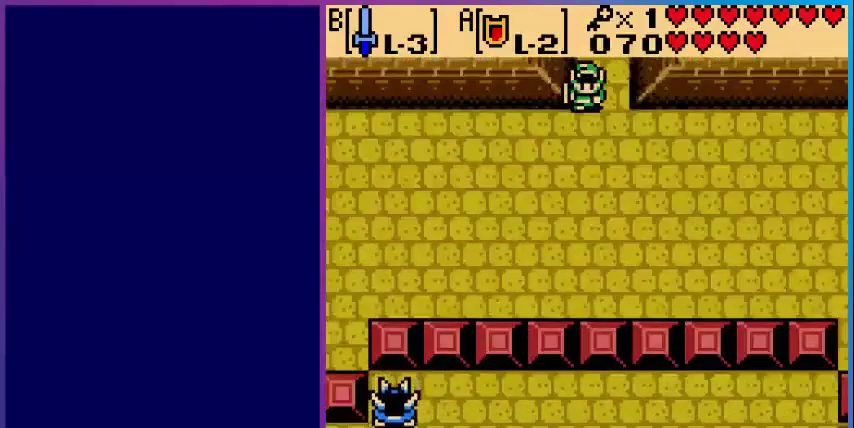
{"buttons": [], "events": [[200, "SELECT", "down"], [360, "SELECT", "up"]]}
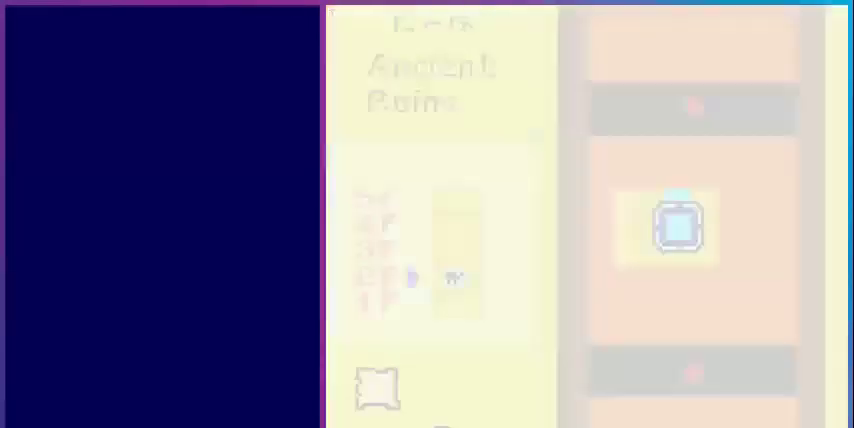
{"buttons": ["DPAD_DOWN"], "events": [[440, "DPAD_DOWN", "down"]]}
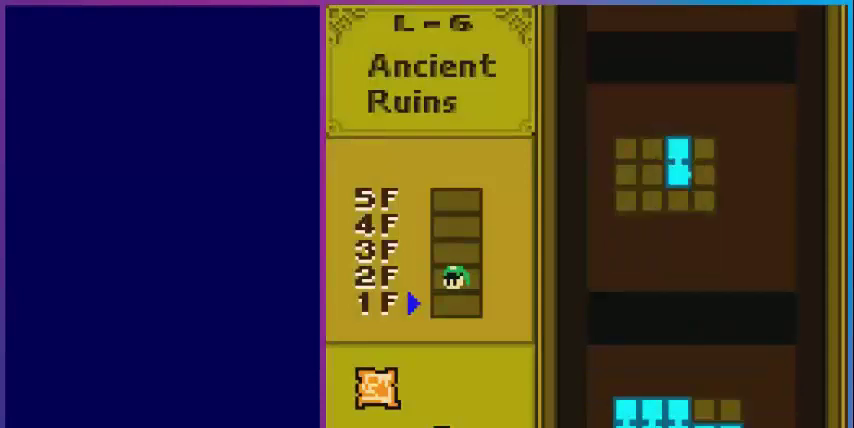
{"buttons": [], "events": [[160, "DPAD_DOWN", "up"]]}
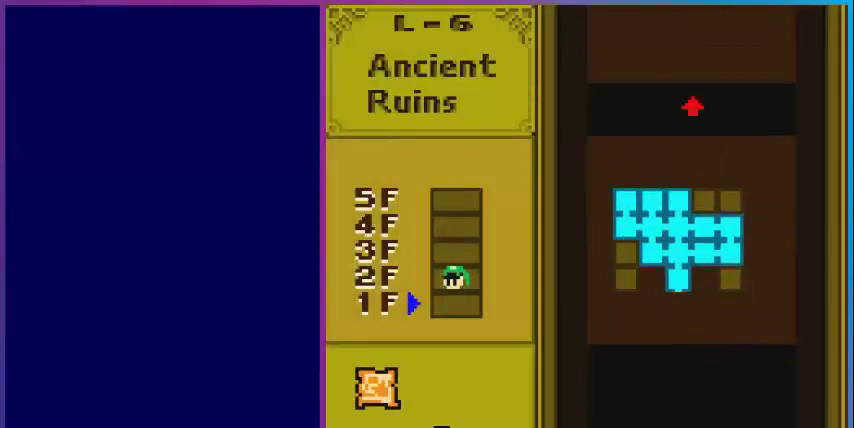
{"buttons": [], "events": []}
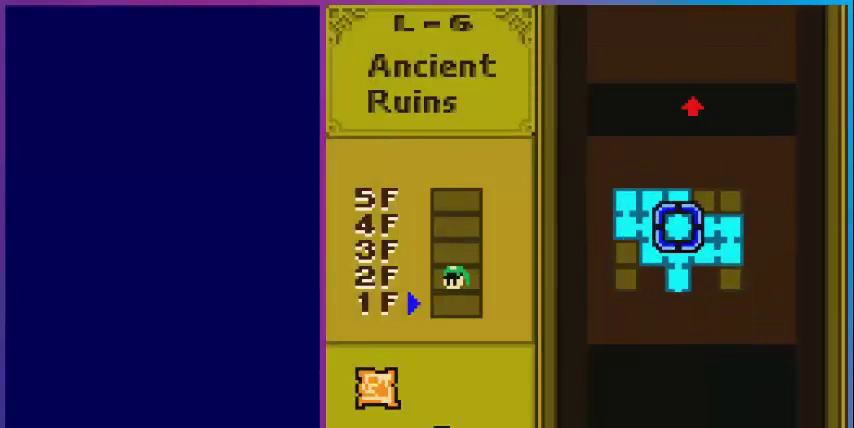
{"buttons": [], "events": []}
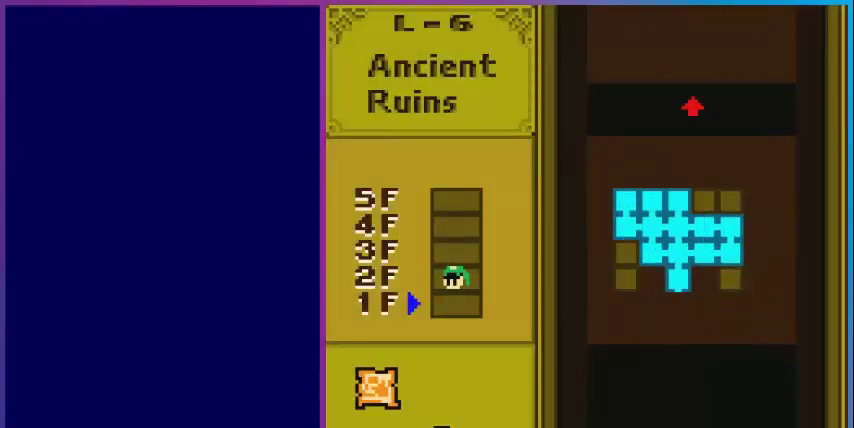
{"buttons": [], "events": []}
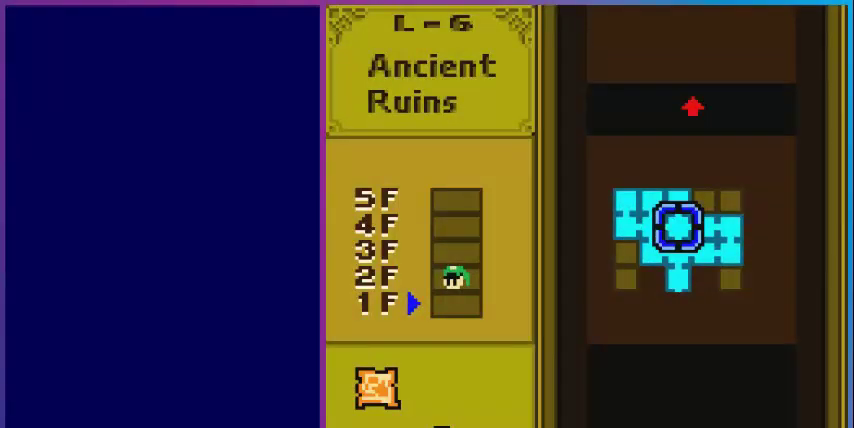
{"buttons": [], "events": []}
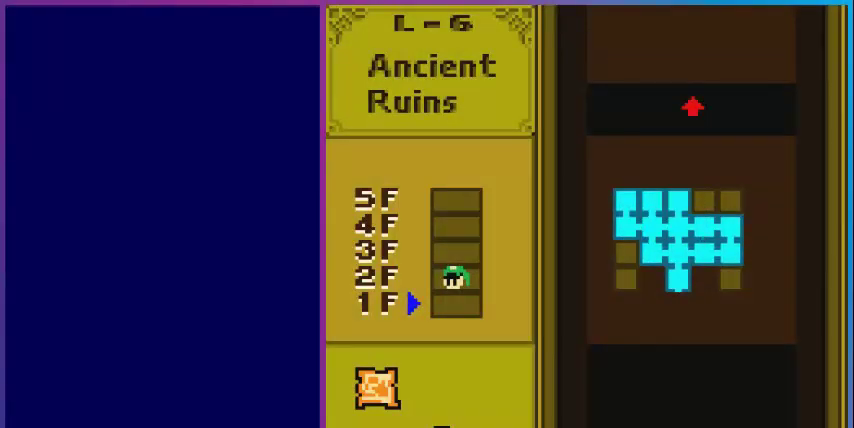
{"buttons": [], "events": [[360, "SELECT", "down"], [480, "SELECT", "up"]]}
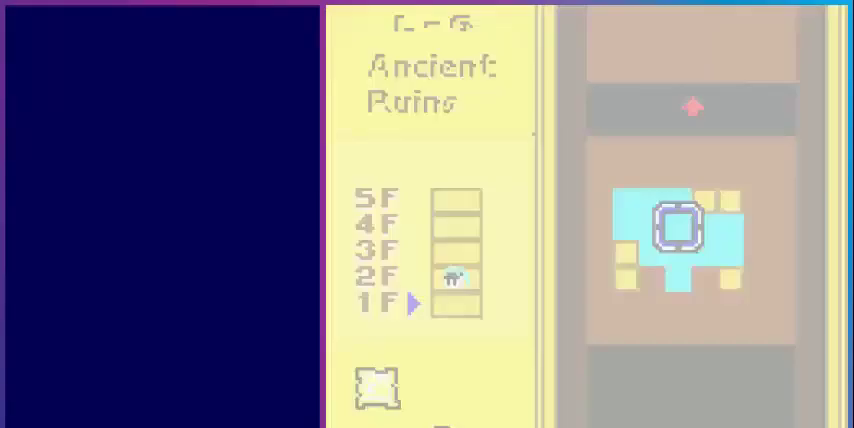
{"buttons": [], "events": []}
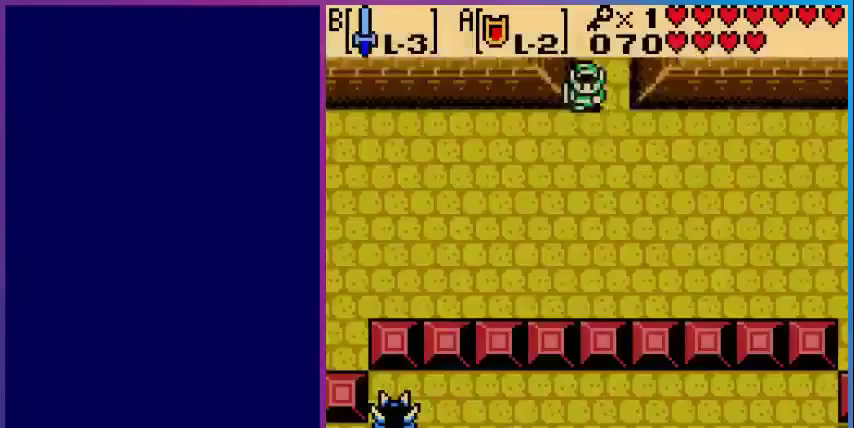
{"buttons": ["DPAD_DOWN"], "events": [[40, "DPAD_DOWN", "down"]]}
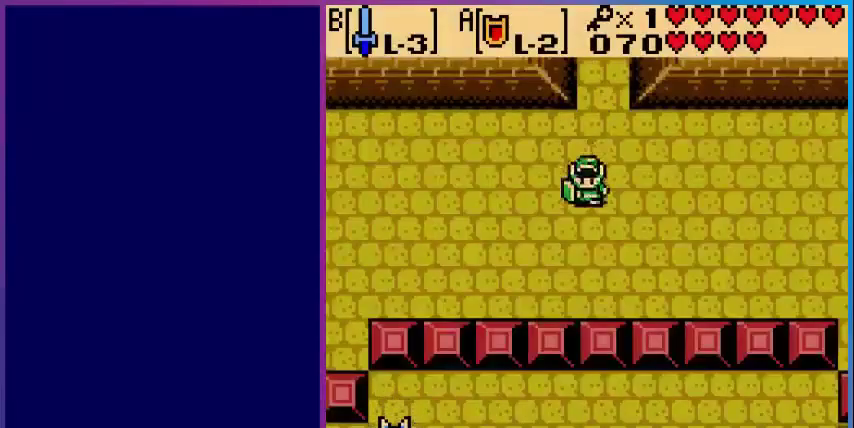
{"buttons": ["DPAD_DOWN", "DPAD_RIGHT"], "events": [[240, "DPAD_RIGHT", "down"]]}
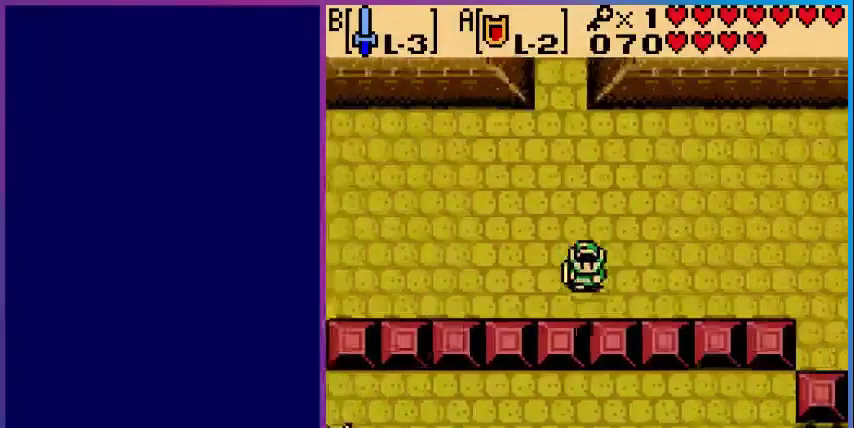
{"buttons": [], "events": [[80, "DPAD_DOWN", "up"], [480, "DPAD_RIGHT", "up"]]}
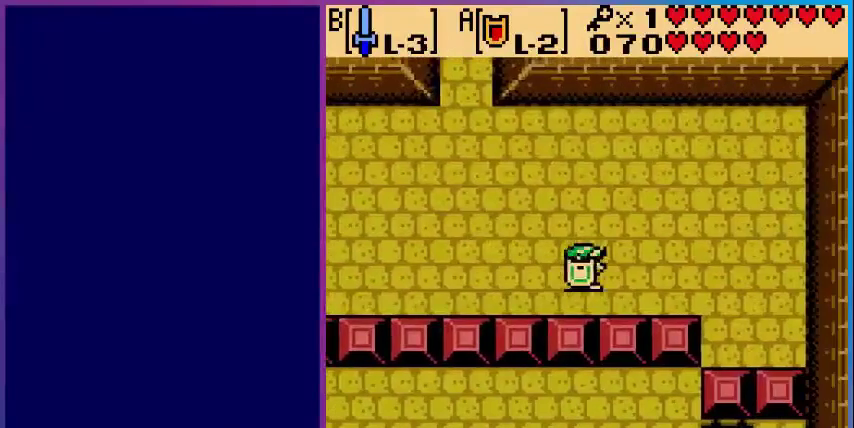
{"buttons": ["DPAD_UP", "DPAD_LEFT"], "events": [[240, "DPAD_LEFT", "down"], [400, "DPAD_UP", "down"]]}
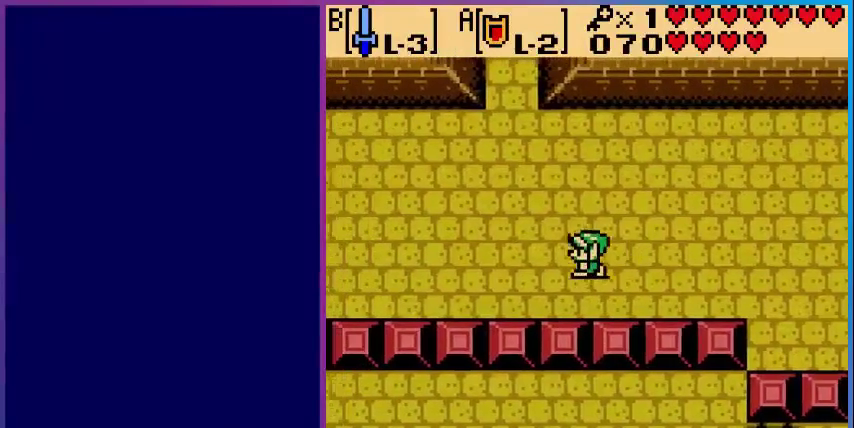
{"buttons": ["DPAD_UP"], "events": [[480, "DPAD_LEFT", "up"]]}